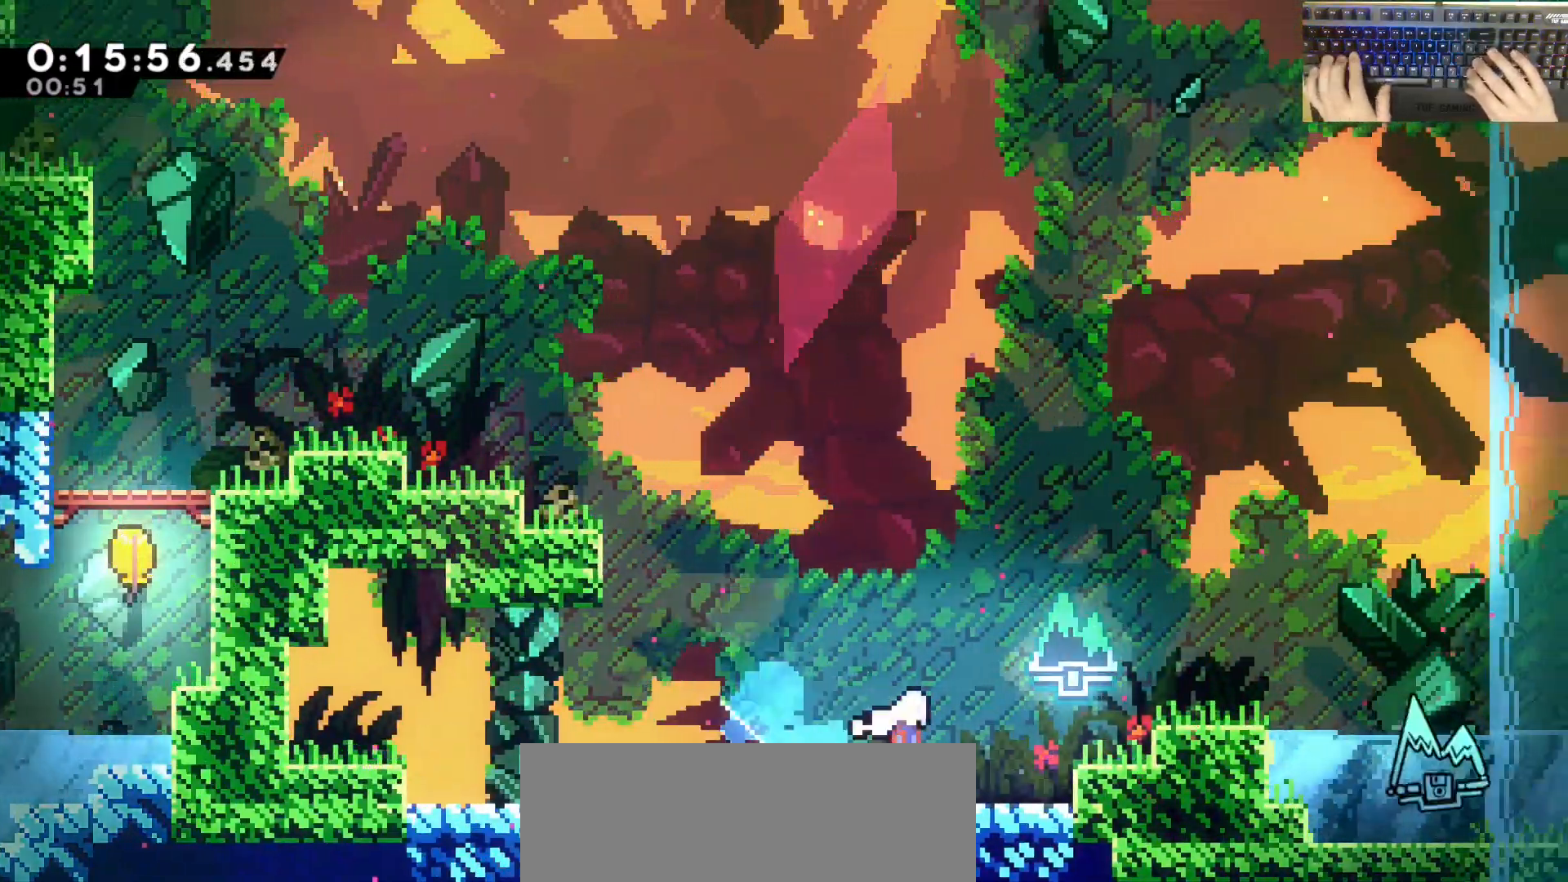
Gameplay with keyboard; each line is a JSON object with the keys held at the frame after it. "events" lists presses ("down") and releases ("up") of "a", "d", "dash", "demodash", "e", "grab", "jump", "q", "s" and "w" between this image and that frame as [ms after this image, input, new state], when the widget could be followed in between. No other keys are recorded. Mouse input is not recorded. Key names are as the overlay labels them; some are game actions (e.g. jump) rather than physical keys. Not read: other_keys.
{"keys": ["d", "grab", "jump"], "events": [[33, "d", "up"], [83, "d", "down"], [150, "grab", "up"], [250, "grab", "down"]]}
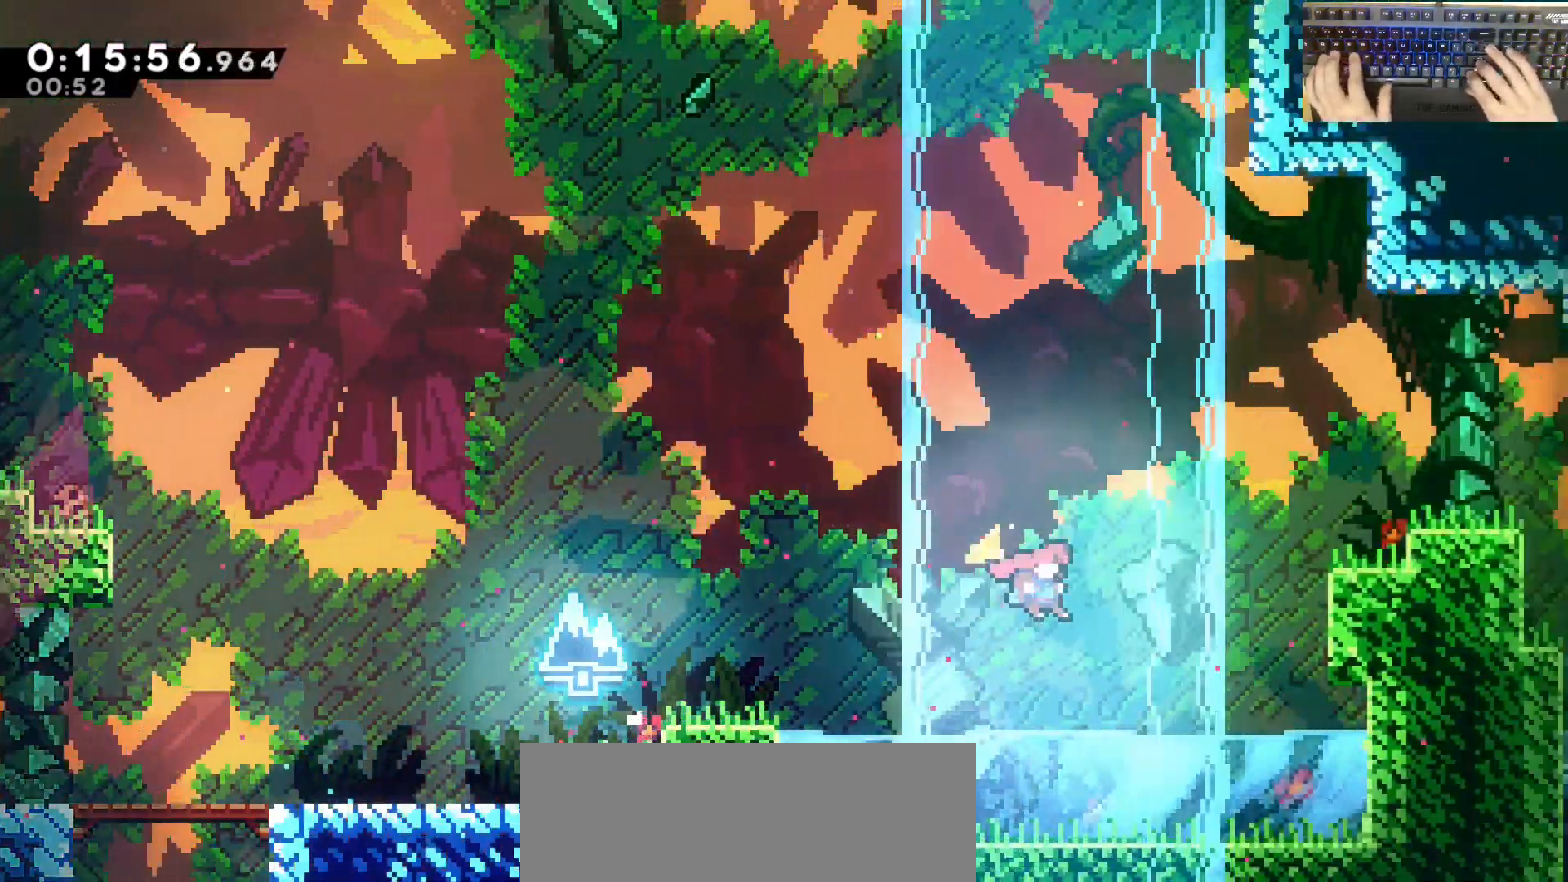
{"keys": ["d"], "events": [[183, "w", "down"], [200, "d", "up"], [300, "w", "up"], [383, "grab", "up"], [417, "d", "down"], [417, "jump", "up"]]}
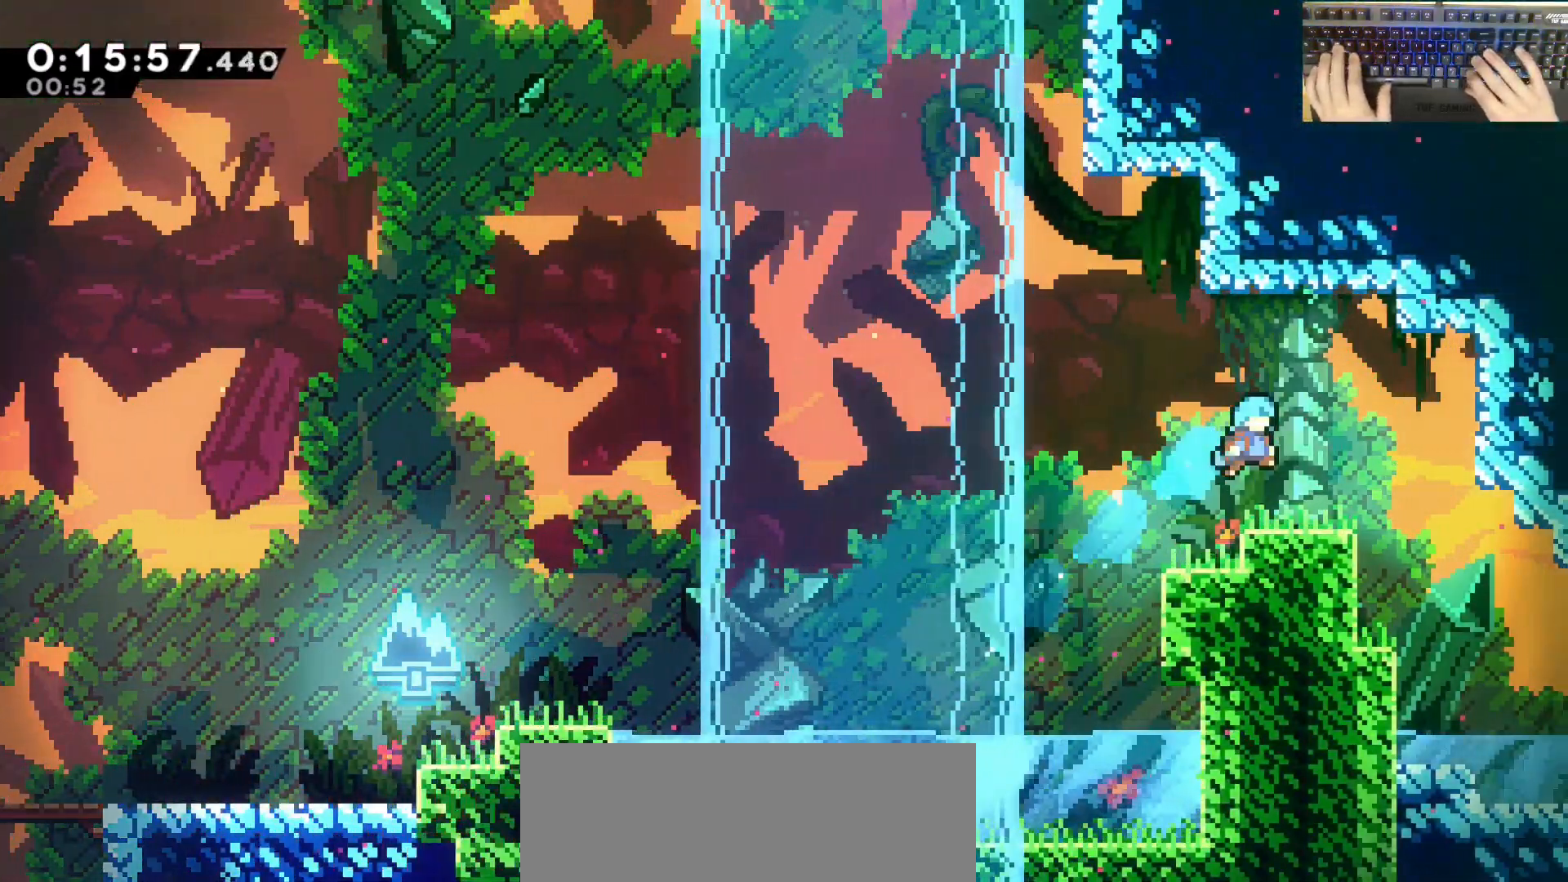
{"keys": []}
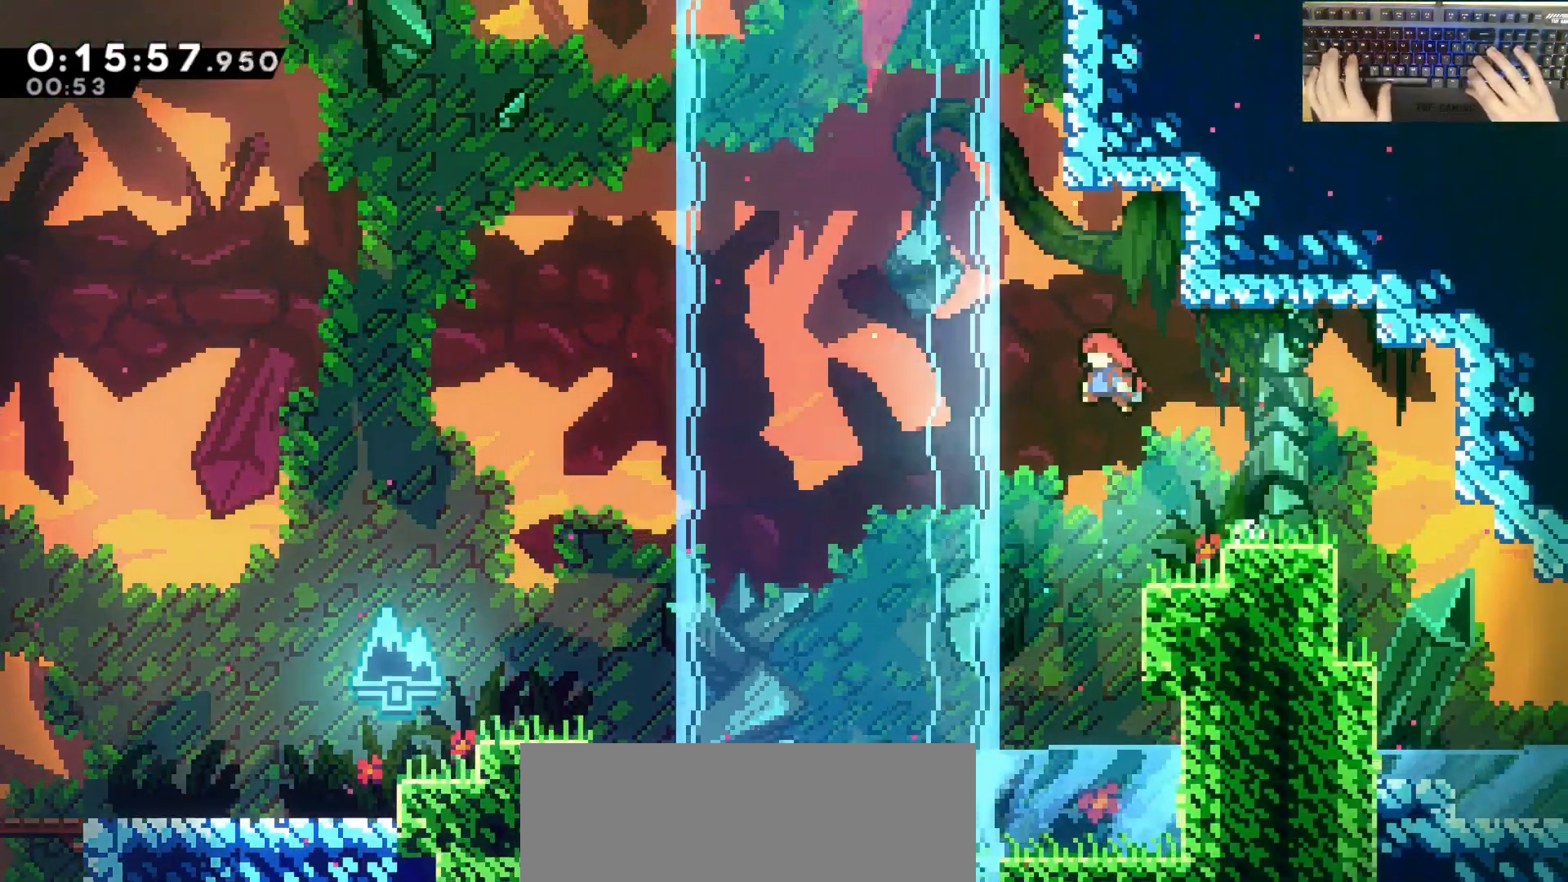
{"keys": ["jump", "w"], "events": [[233, "w", "down"], [467, "jump", "down"]]}
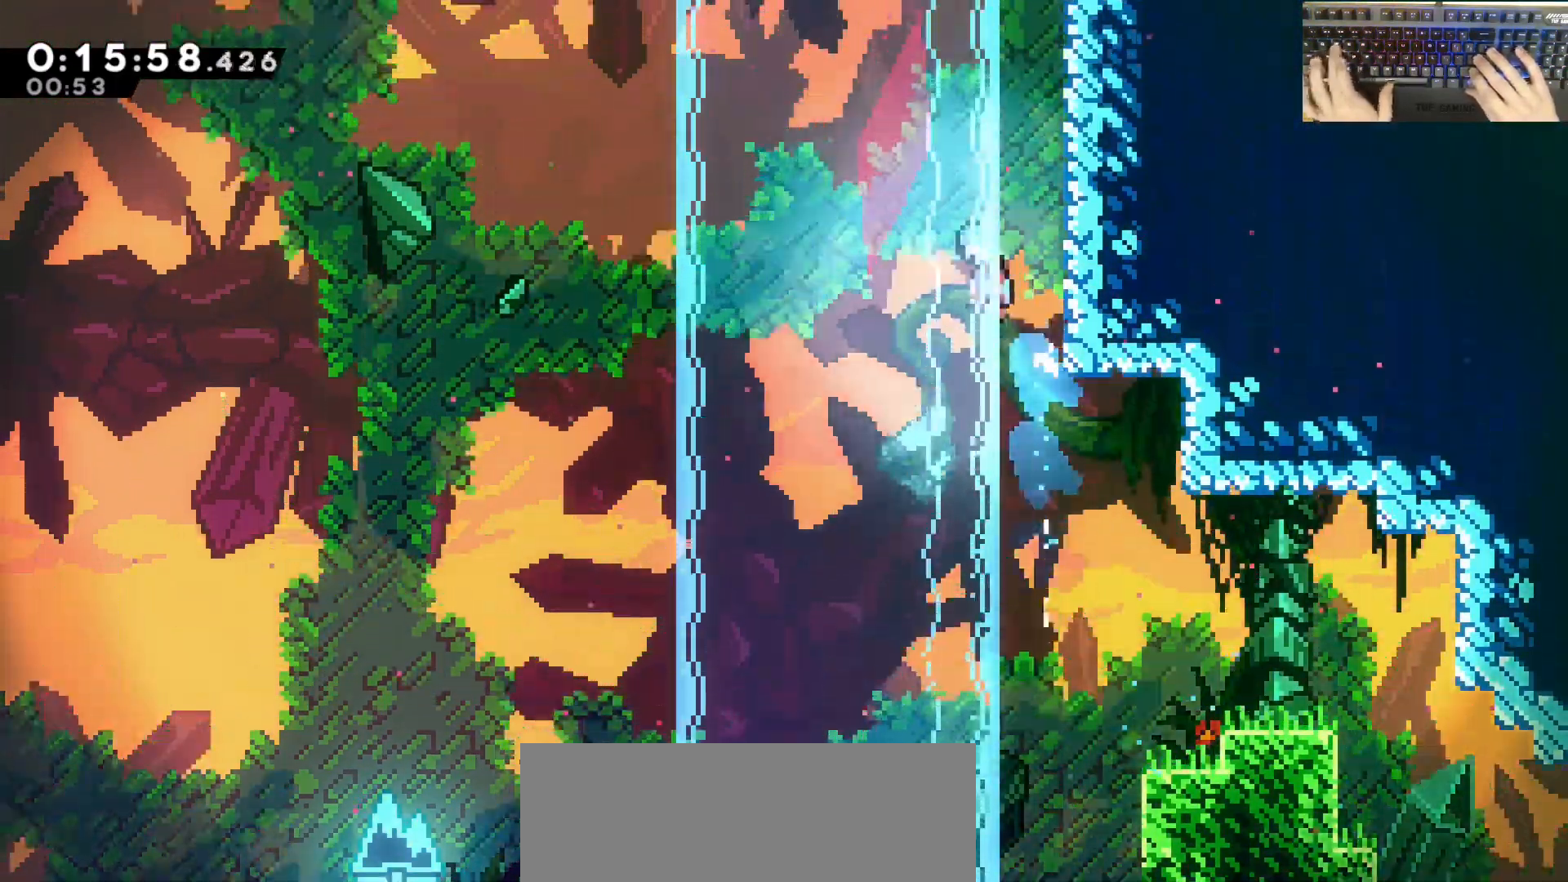
{"keys": ["d", "grab", "jump", "w"], "events": [[67, "d", "down"], [67, "grab", "down"]]}
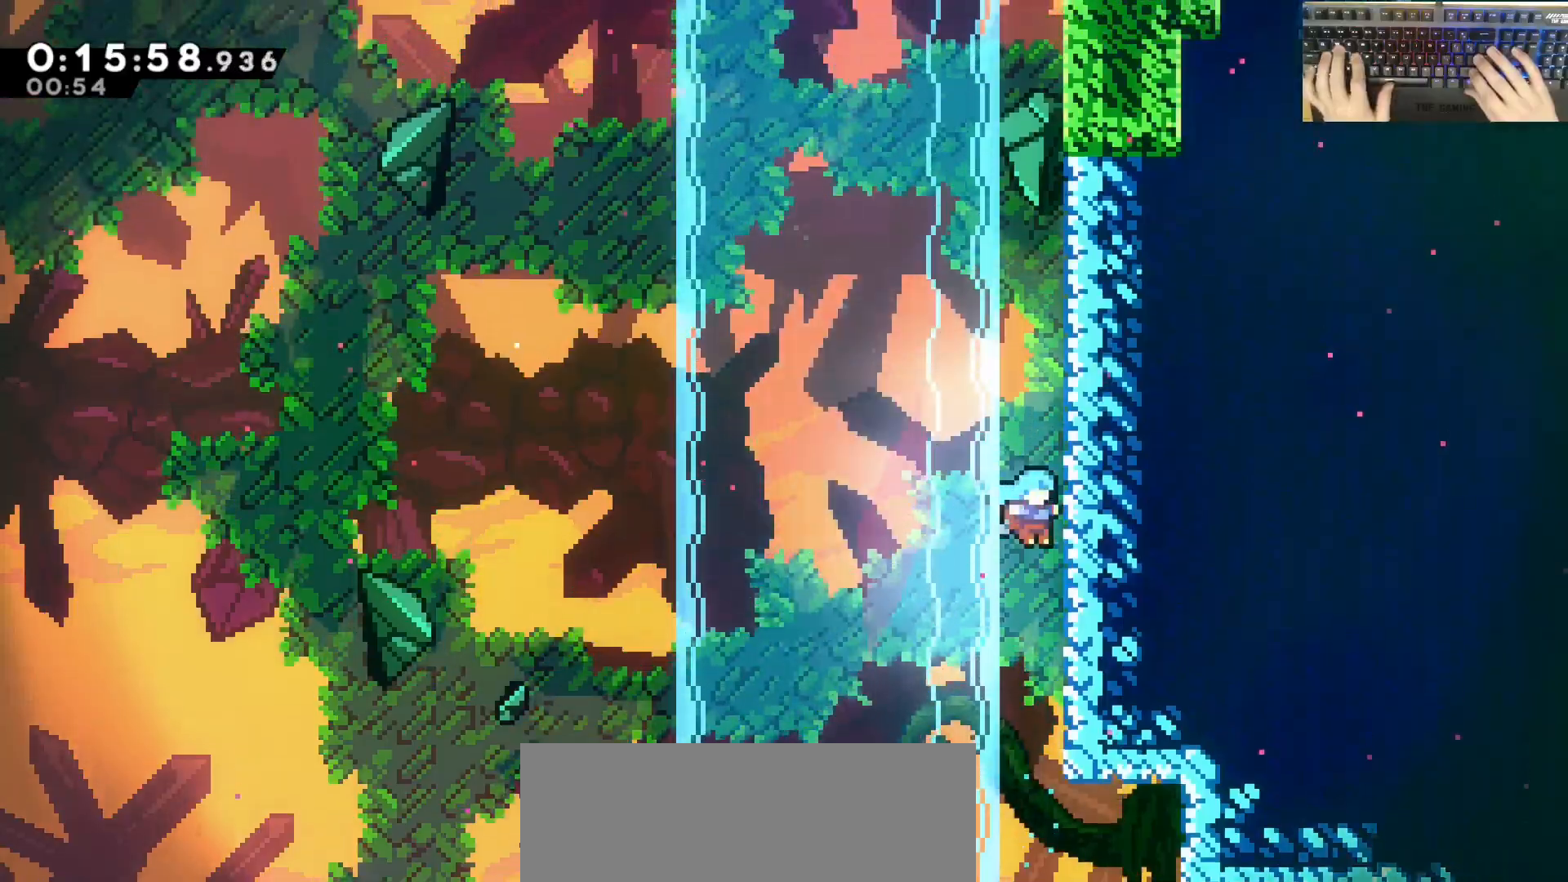
{"keys": ["grab", "w"], "events": [[50, "d", "up"], [50, "jump", "up"], [83, "jump", "down"], [367, "jump", "up"]]}
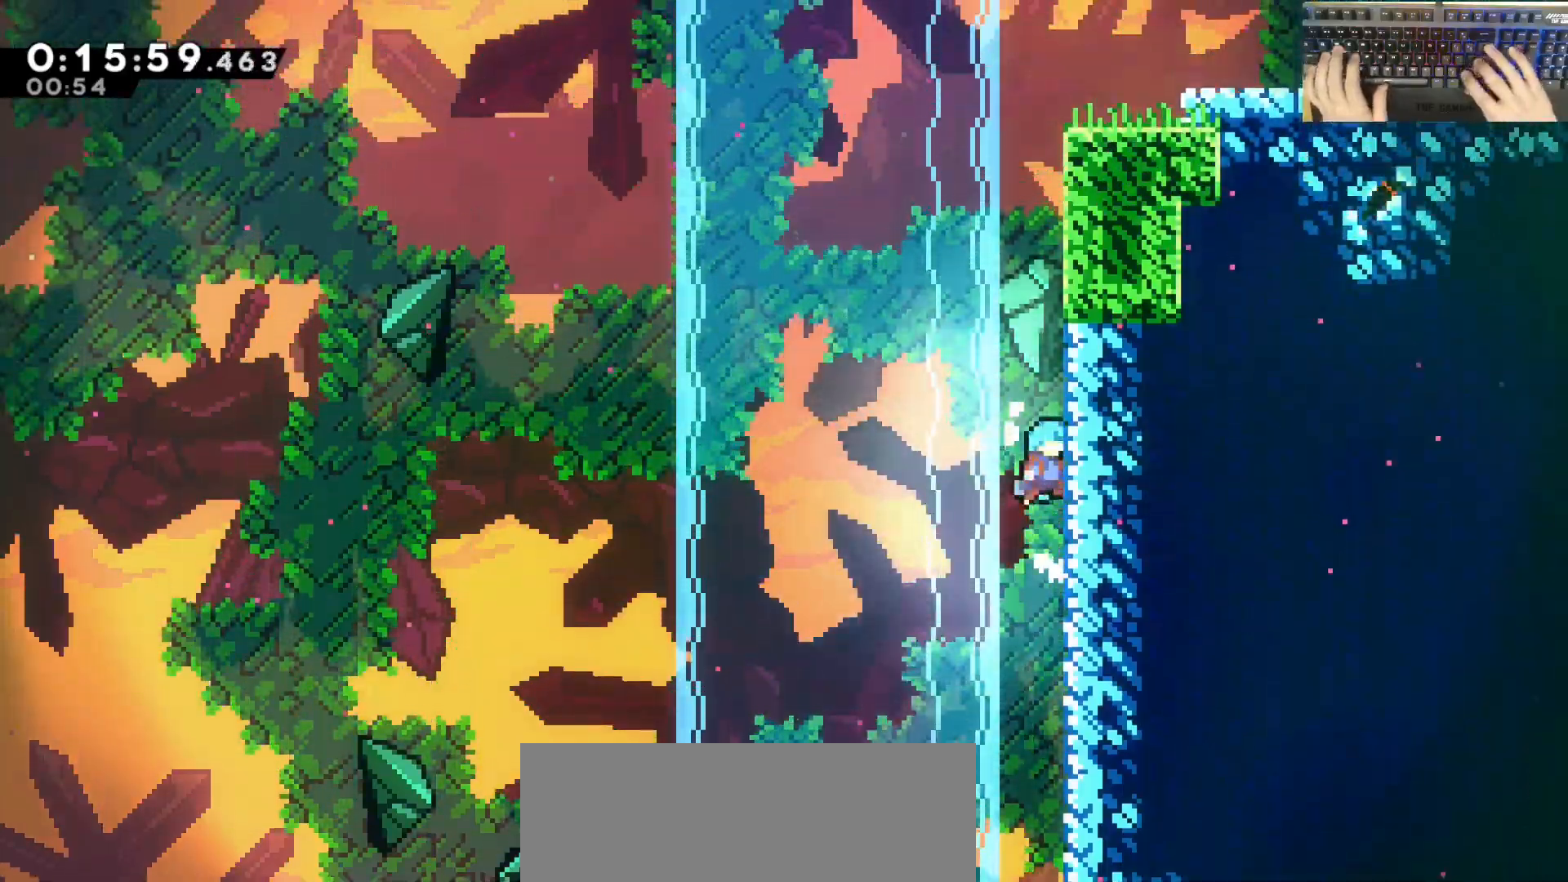
{"keys": ["grab", "jump", "w"], "events": [[167, "jump", "down"]]}
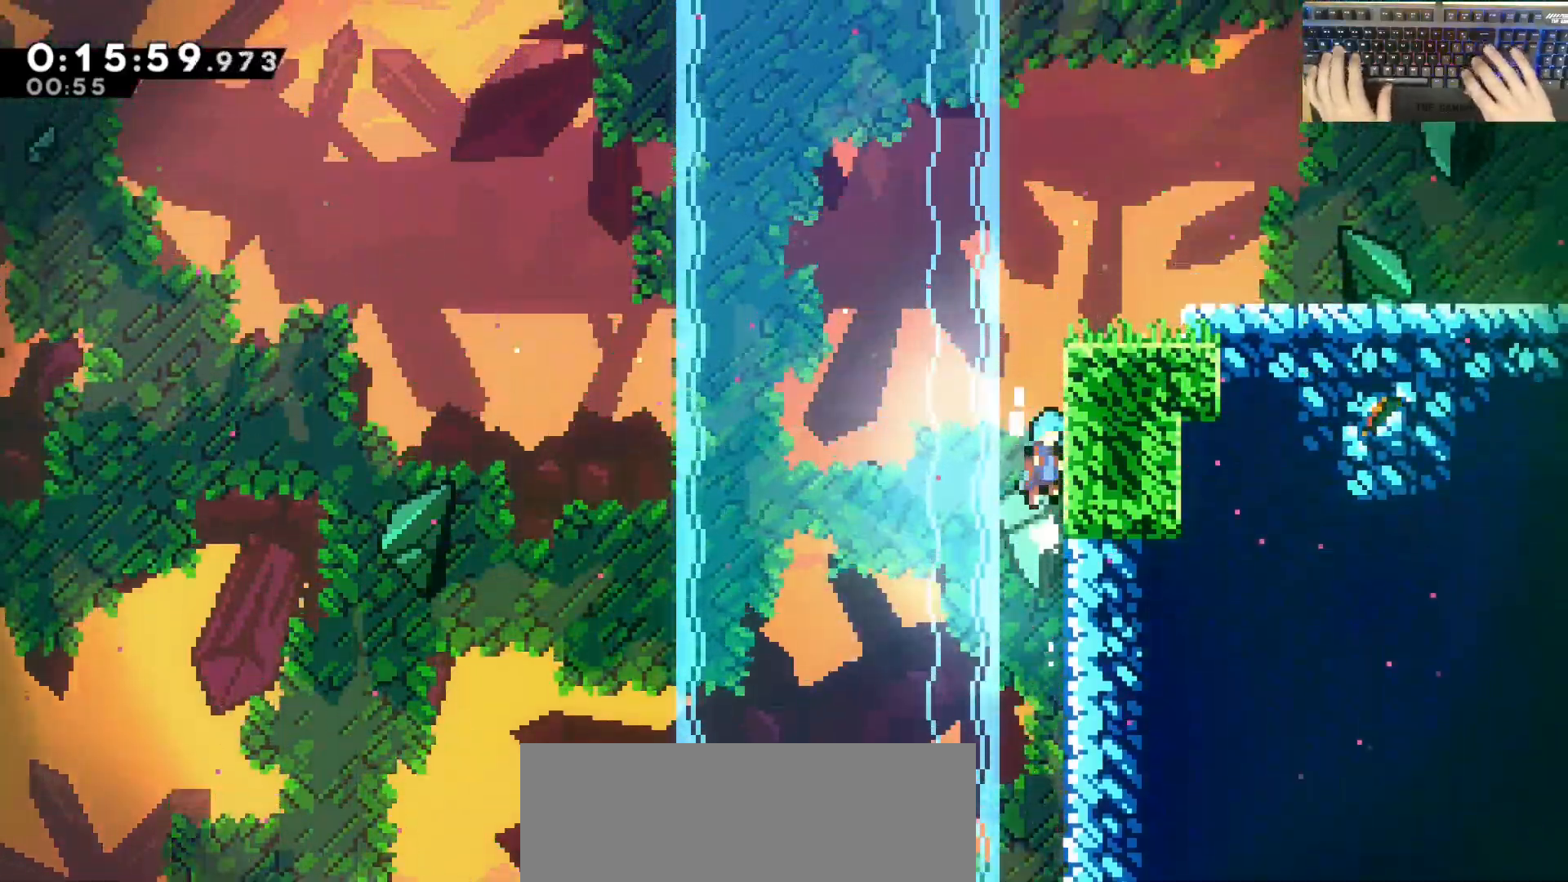
{"keys": ["d", "grab", "jump"], "events": [[133, "grab", "up"], [133, "jump", "up"], [183, "w", "up"], [233, "jump", "down"], [333, "grab", "down"], [383, "d", "down"]]}
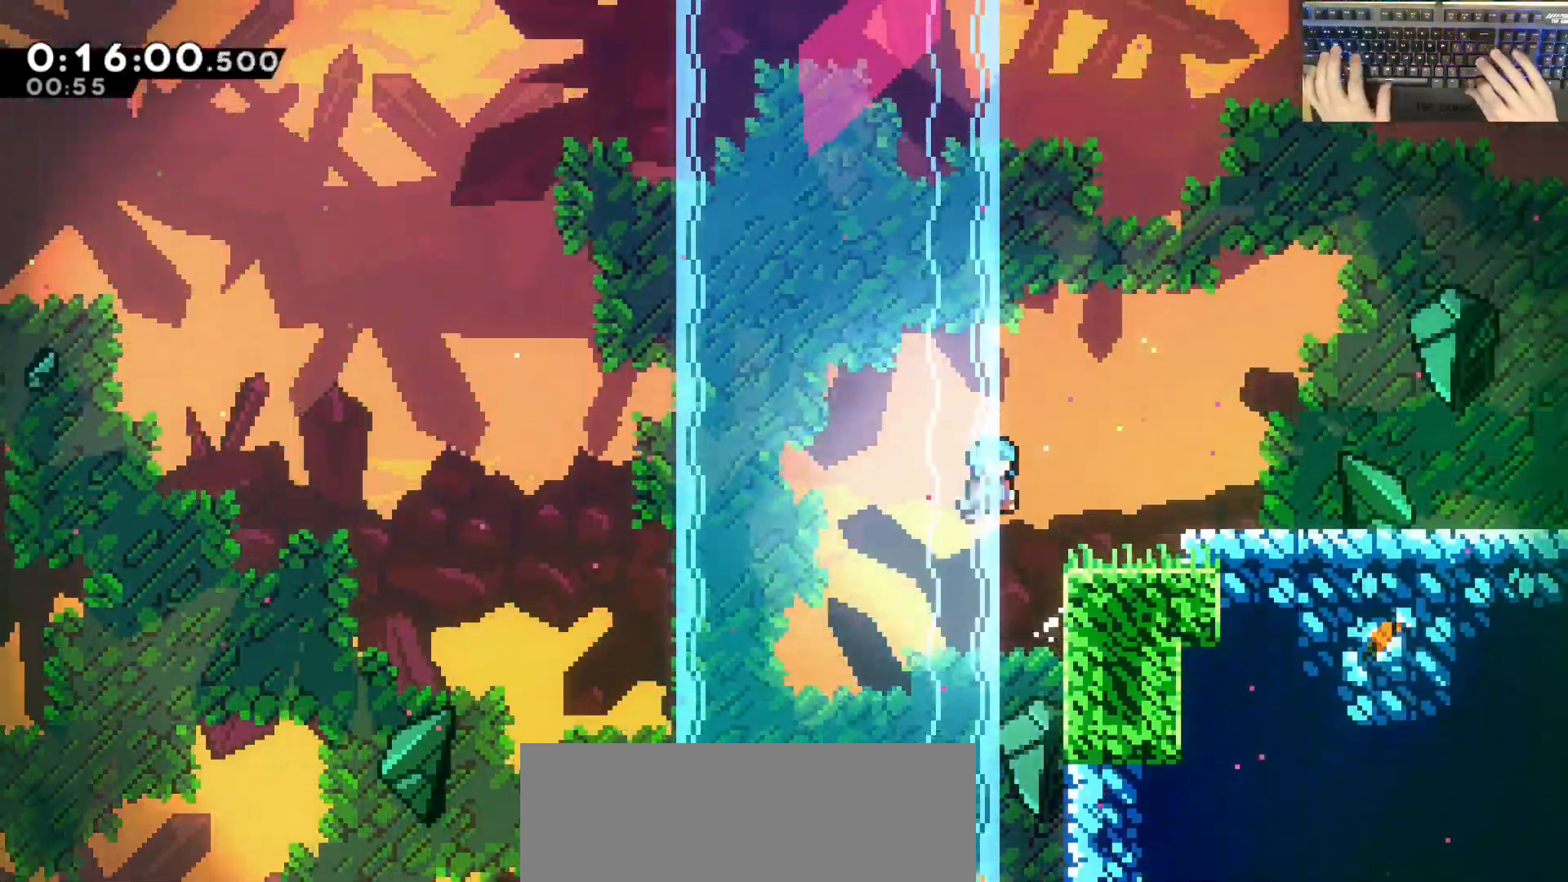
{"keys": ["d", "grab", "jump"], "events": [[167, "d", "up"], [167, "jump", "up"], [217, "demodash", "down"], [267, "d", "down"], [267, "jump", "down"], [350, "demodash", "up"]]}
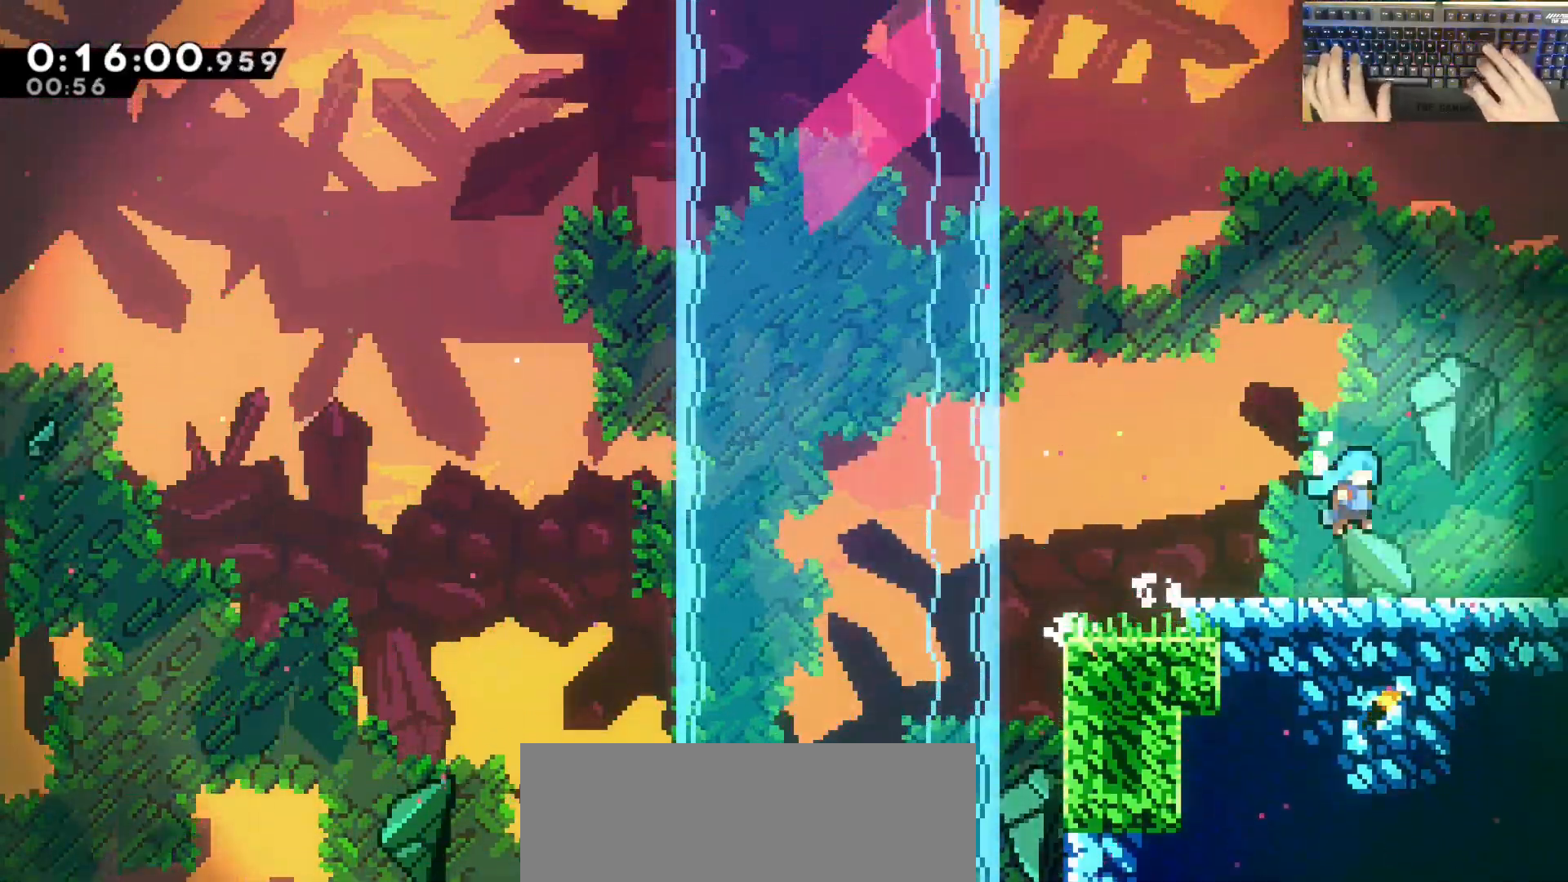
{"keys": ["d"], "events": [[183, "grab", "up"], [383, "jump", "up"]]}
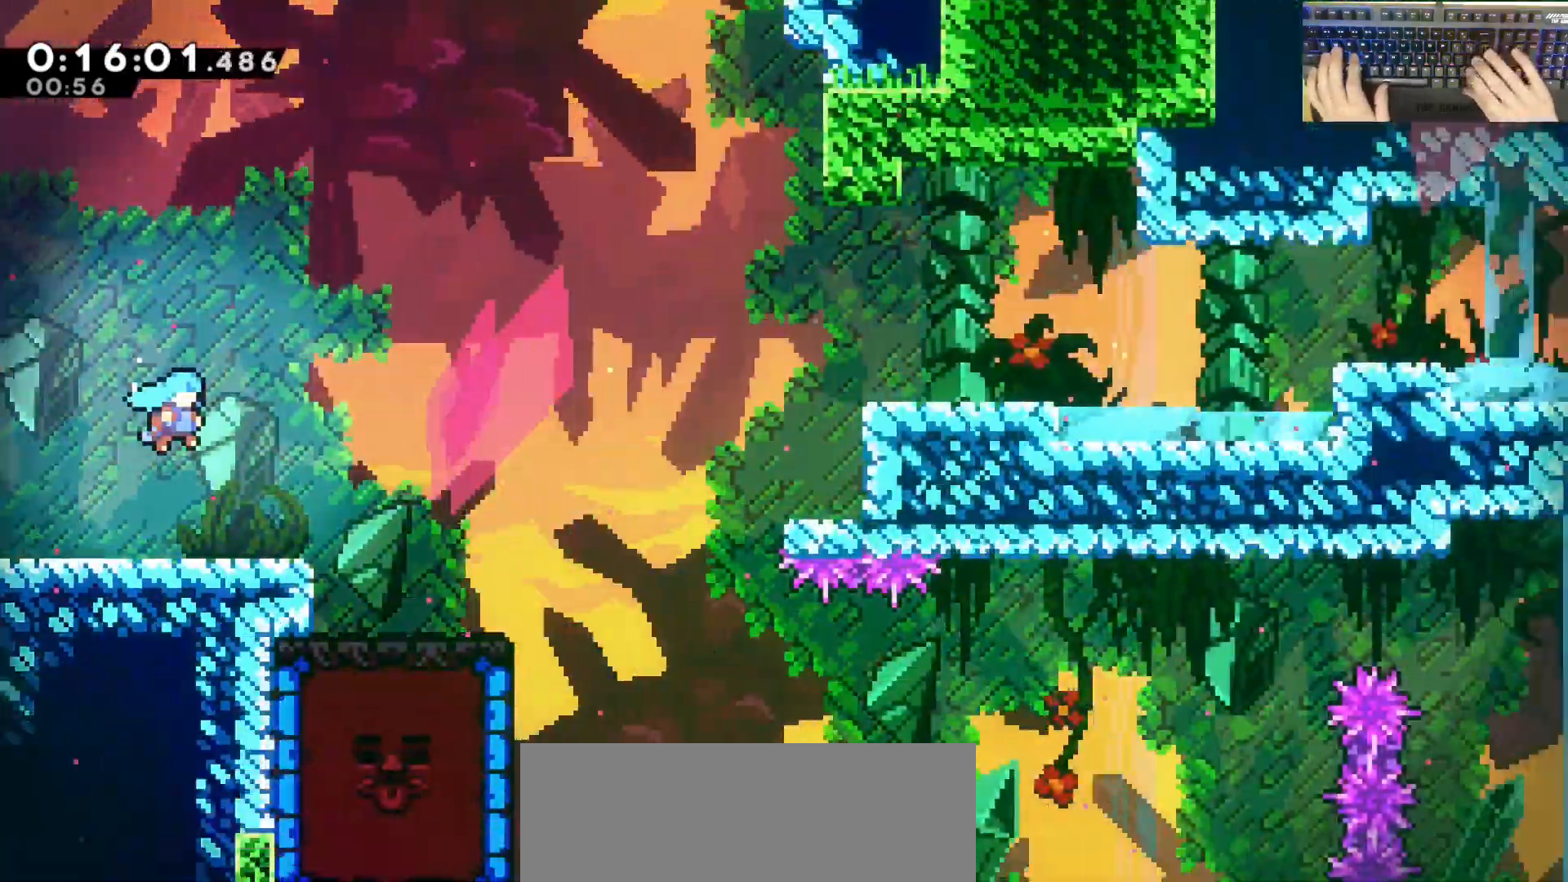
{"keys": ["d", "s"], "events": [[300, "s", "down"]]}
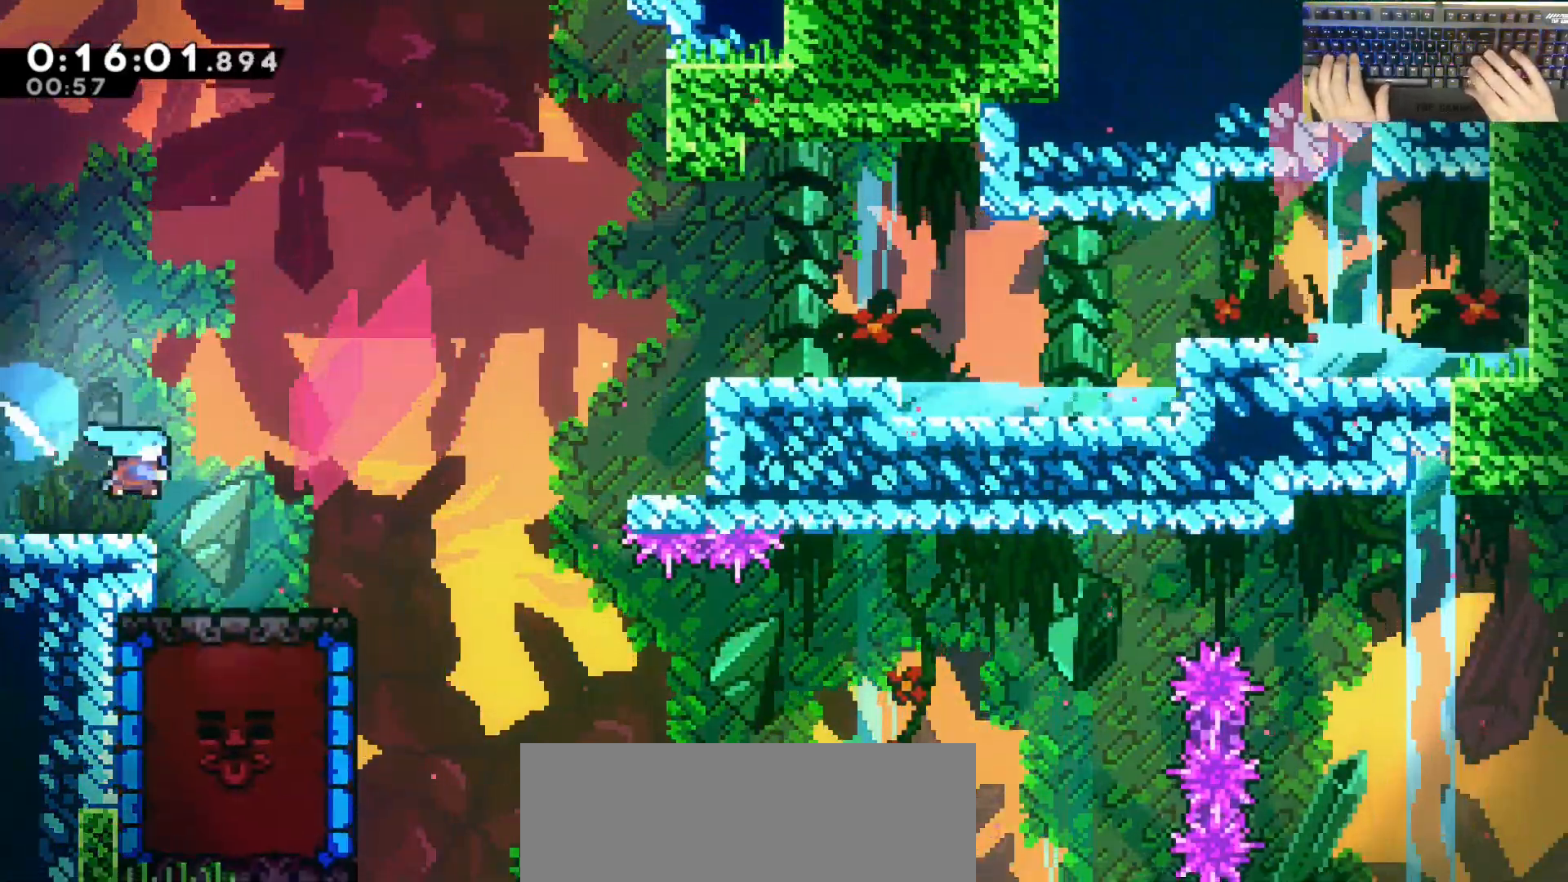
{"keys": ["a"], "events": [[233, "a", "down"], [233, "d", "up"], [233, "dash", "down"], [467, "dash", "up"], [467, "s", "up"]]}
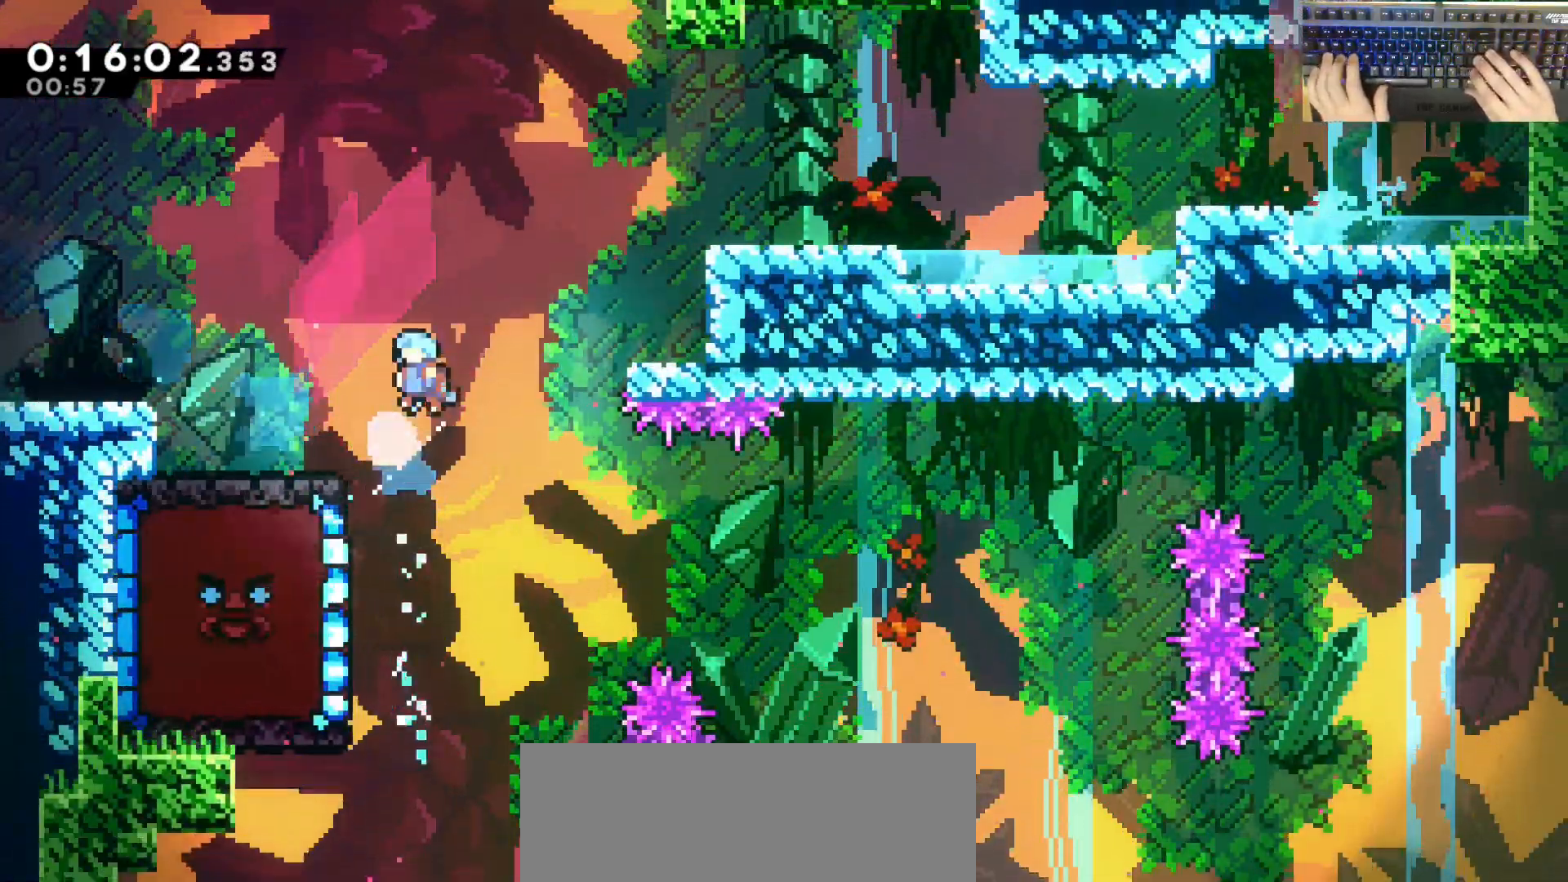
{"keys": ["s"], "events": [[350, "a", "up"], [350, "s", "down"]]}
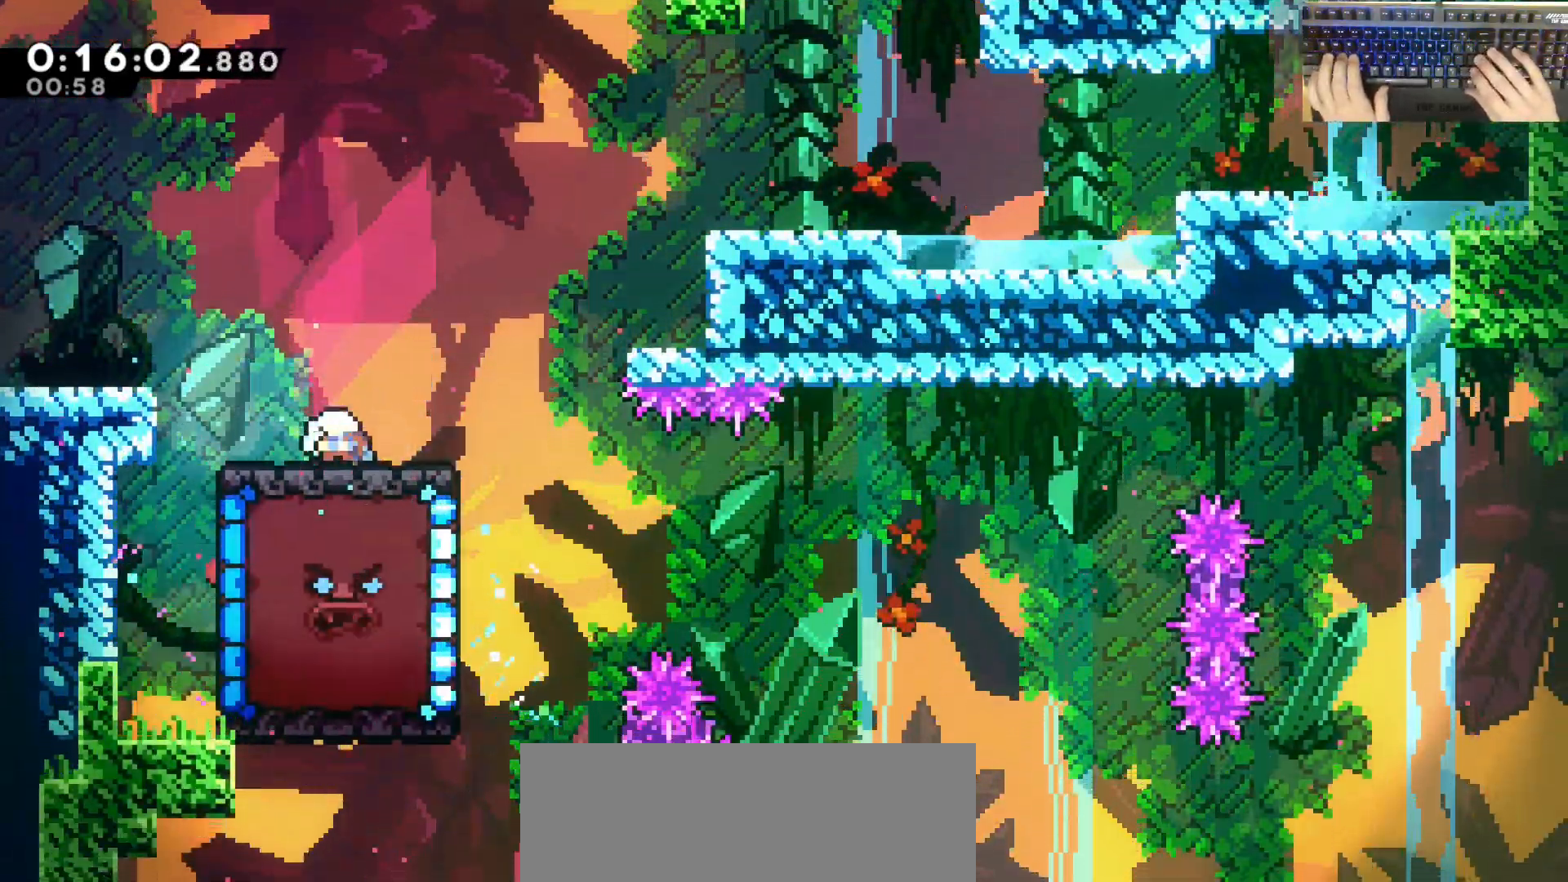
{"keys": ["d", "jump"], "events": [[183, "d", "down"], [233, "dash", "down"], [417, "jump", "down"], [467, "dash", "up"], [483, "s", "up"]]}
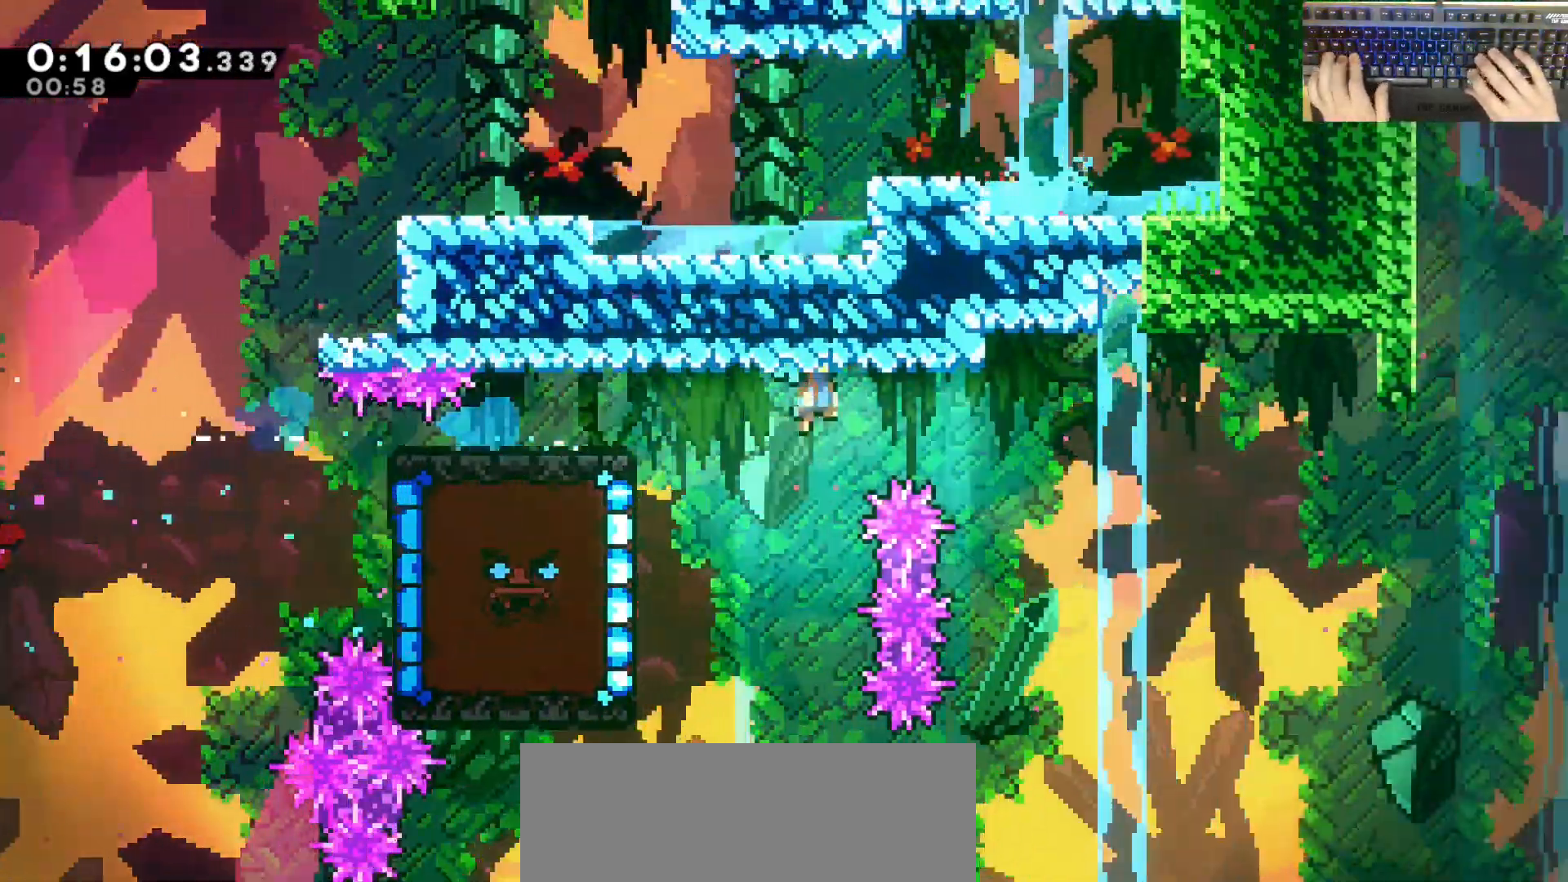
{"keys": ["a", "grab", "jump"], "events": [[17, "jump", "up"], [250, "grab", "down"], [450, "a", "down"], [450, "jump", "down"], [500, "d", "up"]]}
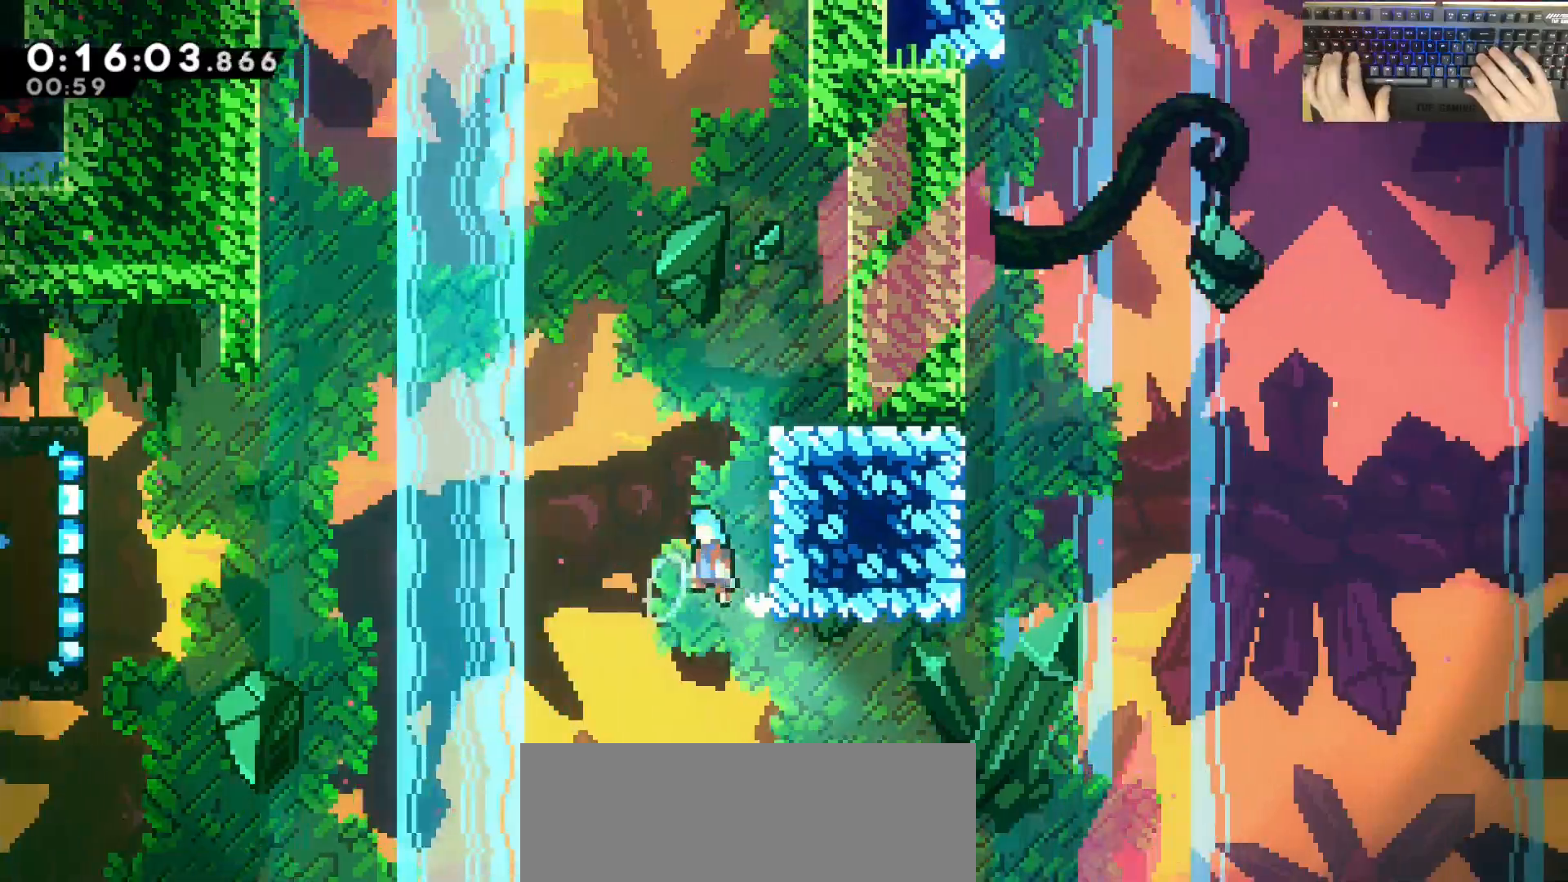
{"keys": ["a", "w"], "events": [[383, "a", "up"], [417, "jump", "up"], [467, "a", "down"], [467, "w", "down"], [483, "grab", "up"], [483, "w", "up"], [500, "w", "down"]]}
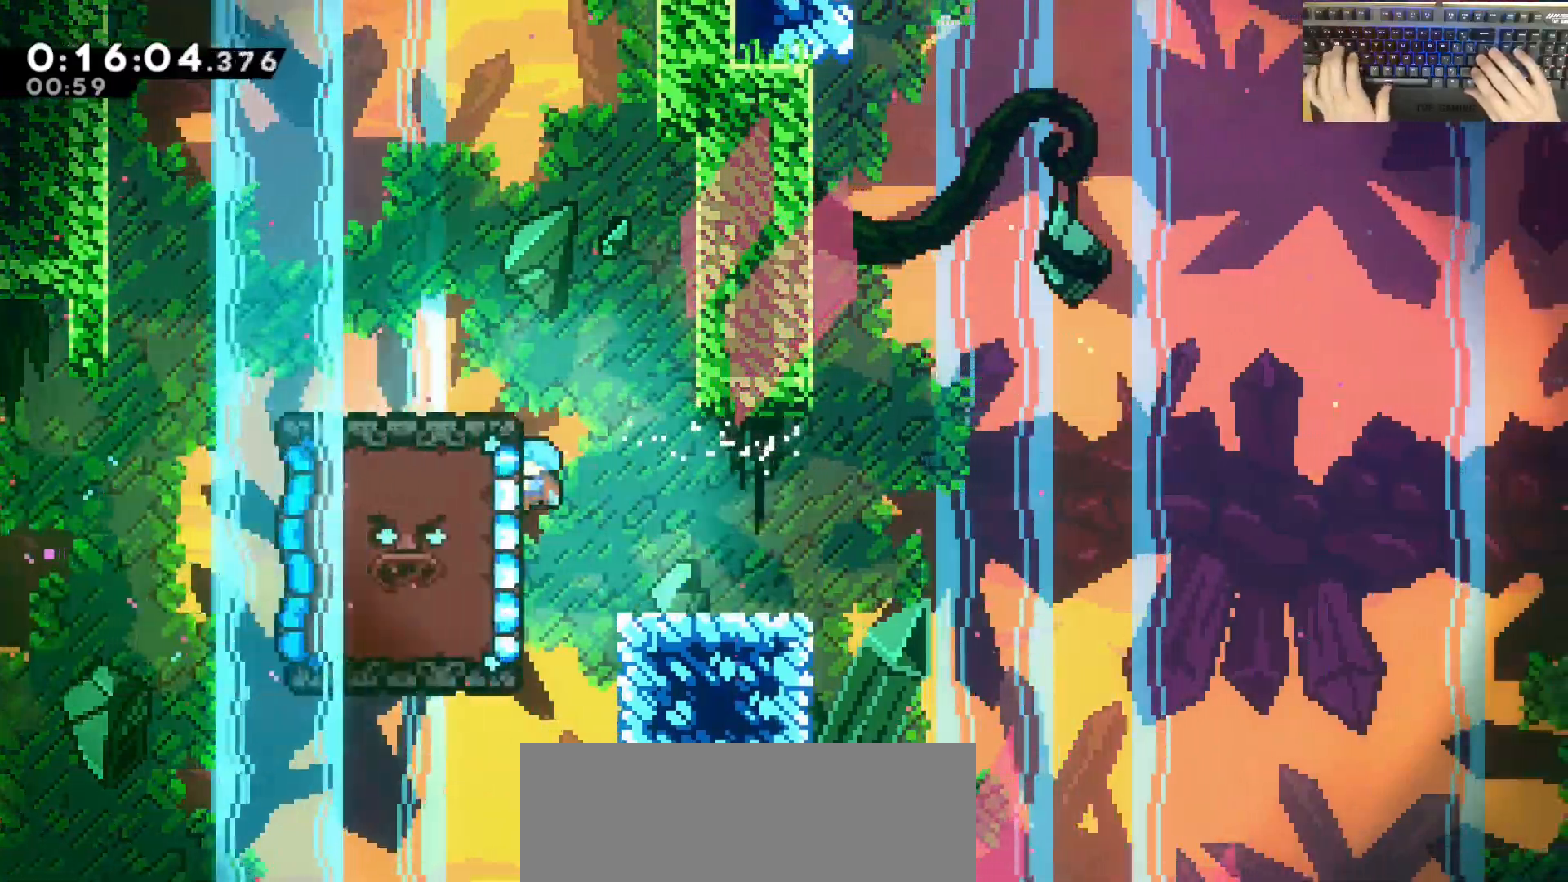
{"keys": ["a", "grab", "w"], "events": [[33, "grab", "down"], [150, "grab", "up"], [233, "grab", "down"]]}